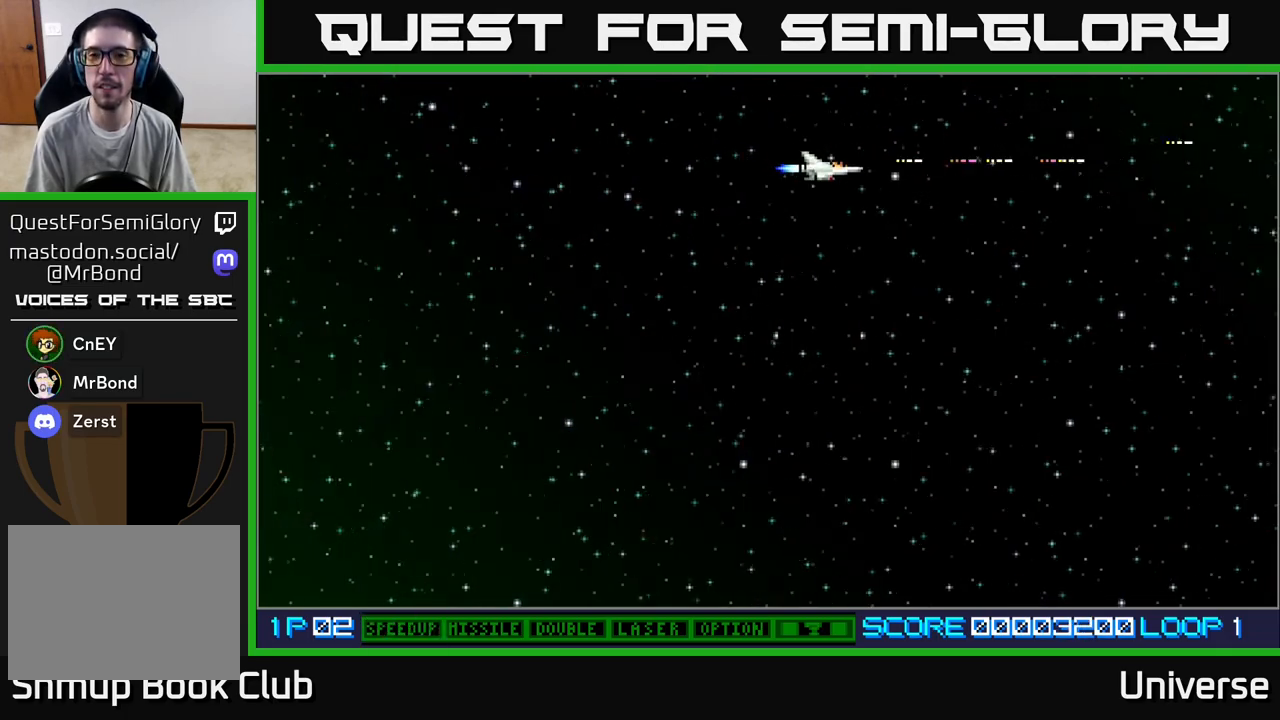
Gameplay with a controller (Xbox layout); each line is a JSON object with the inputs held at the frame after it. "events" lists button and stick changes between this image and that frame as [ms after this image, input, new state], when the widget could be followed in between. Not read: right_stick.
{"buttons": ["A"], "left_stick": "center", "events": [[33, "DPAD_DOWN", "down"], [100, "DPAD_DOWN", "up"]]}
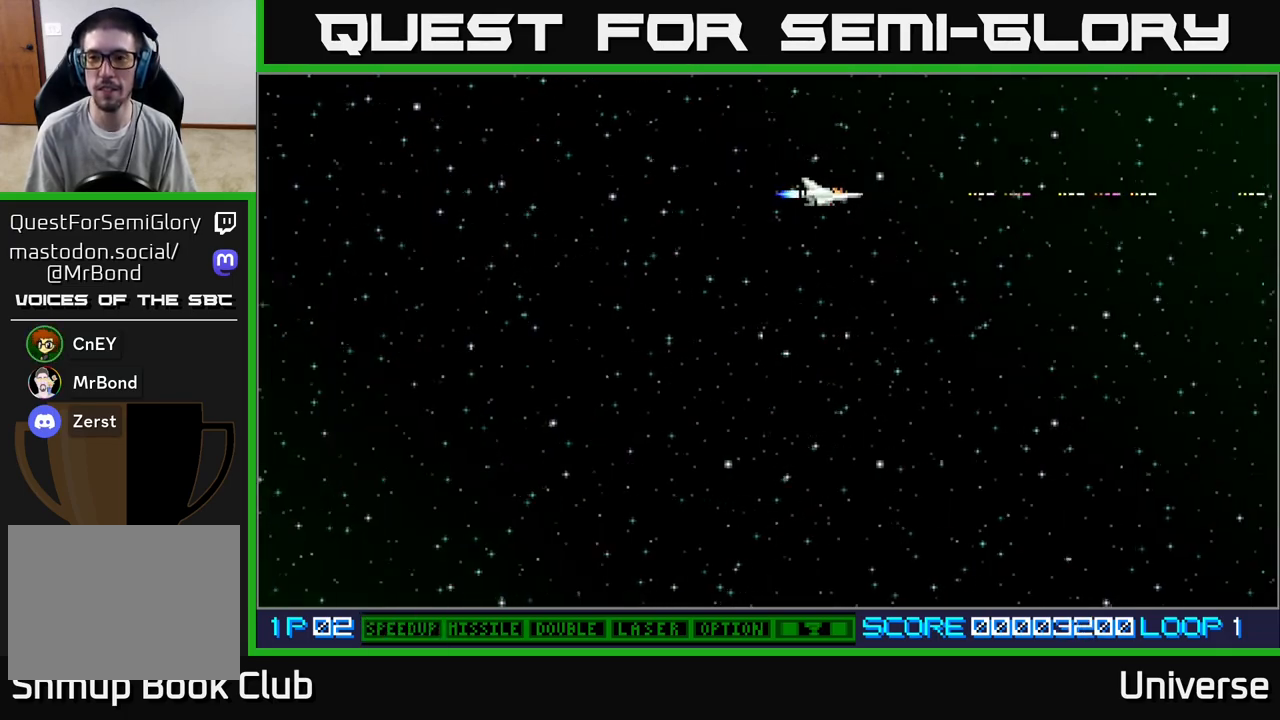
{"buttons": ["A"], "left_stick": "center", "events": []}
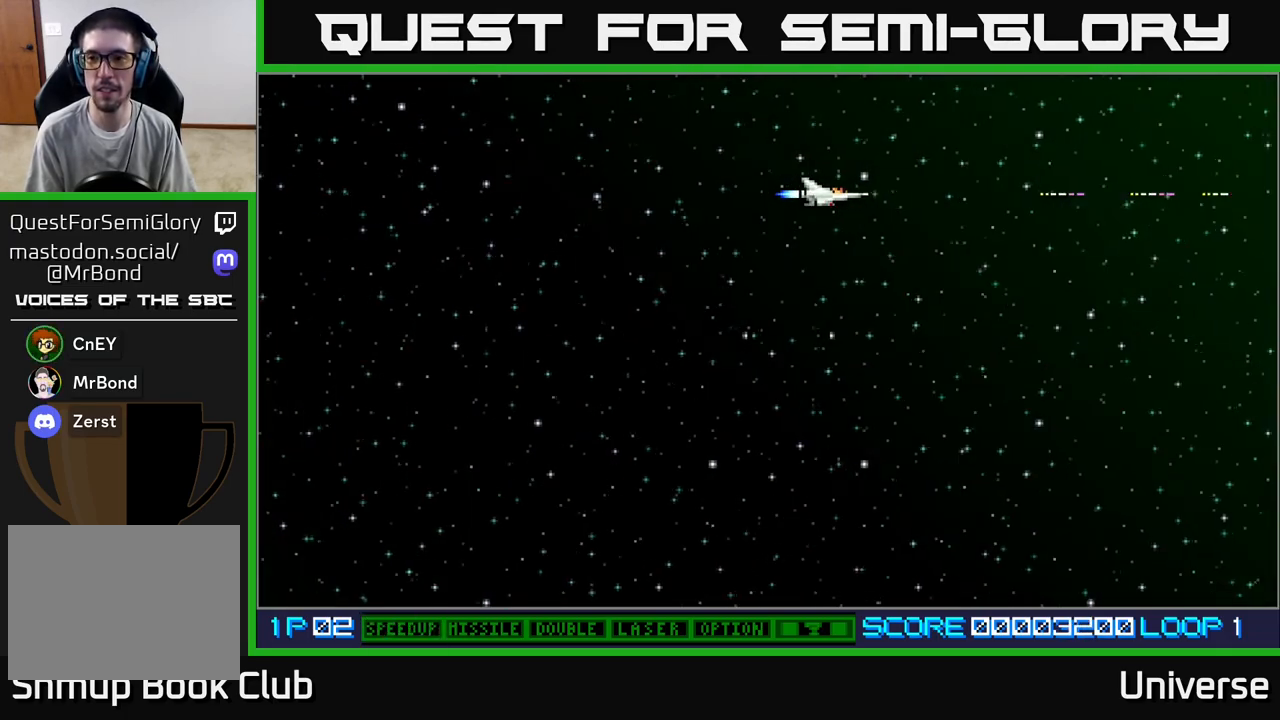
{"buttons": ["A", "DPAD_LEFT"], "left_stick": "center", "events": [[350, "DPAD_LEFT", "down"]]}
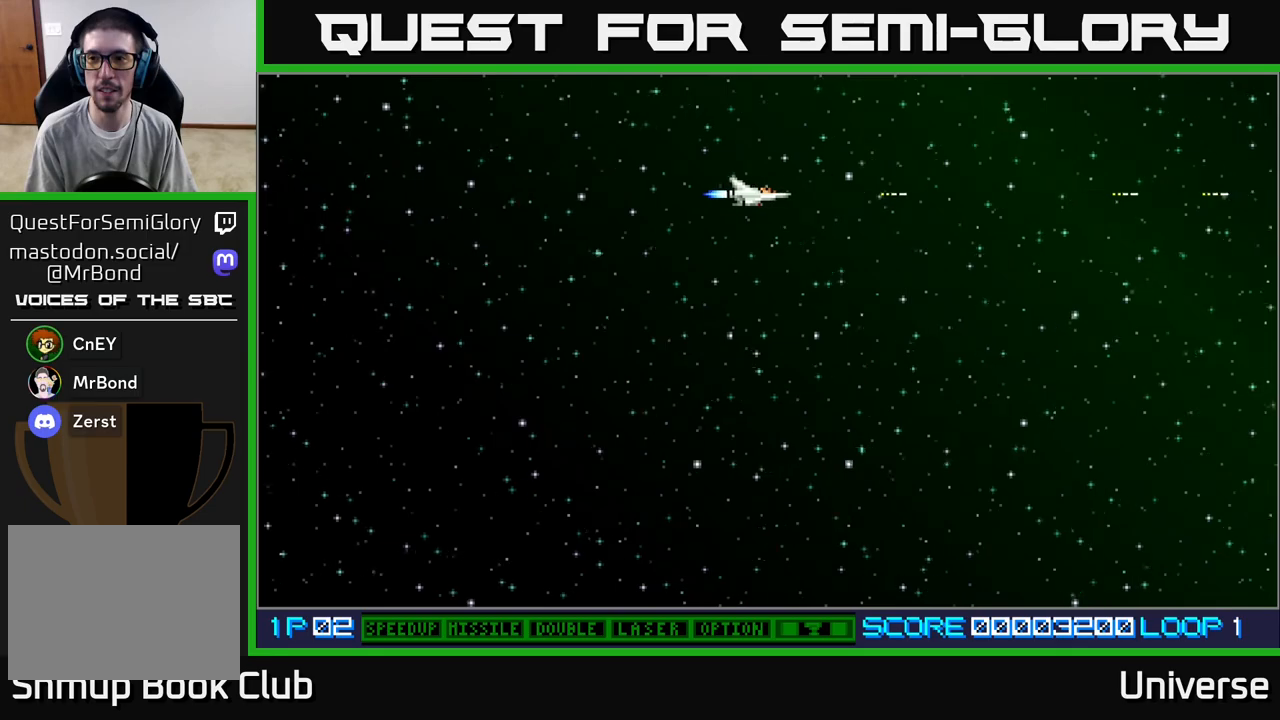
{"buttons": ["A"], "left_stick": "center", "events": [[150, "DPAD_LEFT", "up"]]}
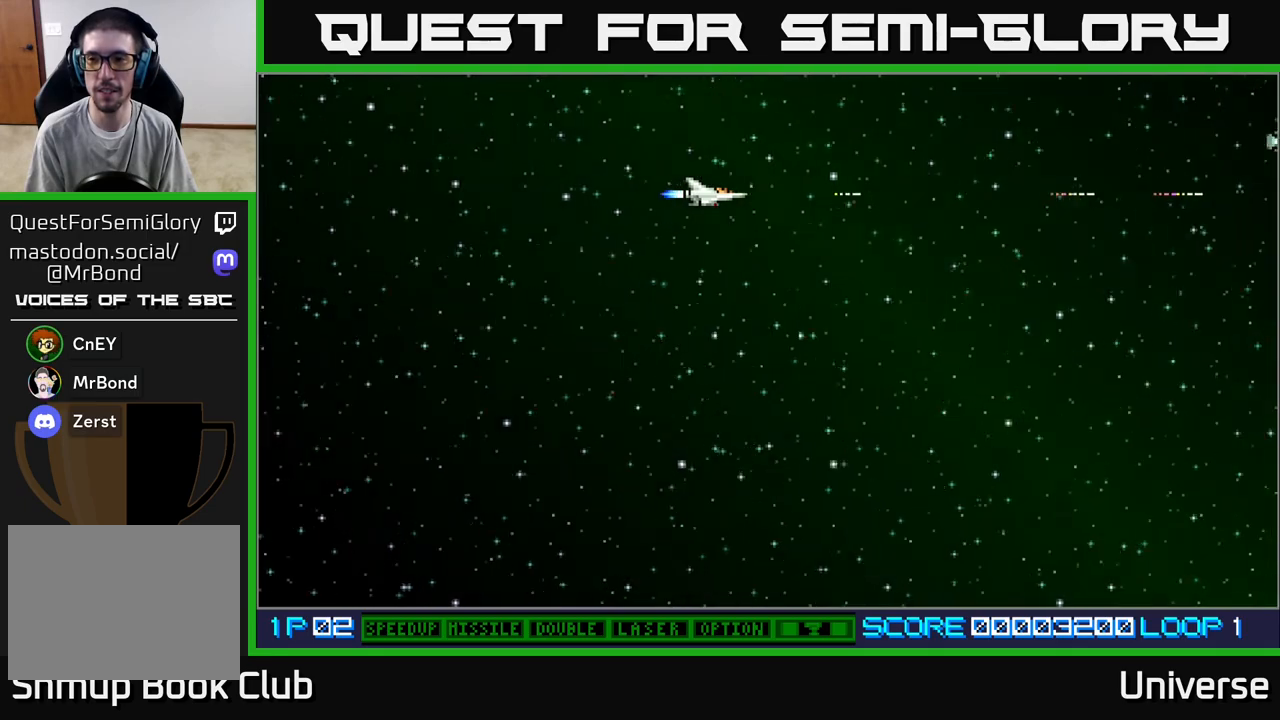
{"buttons": ["A", "DPAD_UP", "DPAD_LEFT"], "left_stick": "center", "events": [[383, "DPAD_UP", "down"], [483, "DPAD_LEFT", "down"]]}
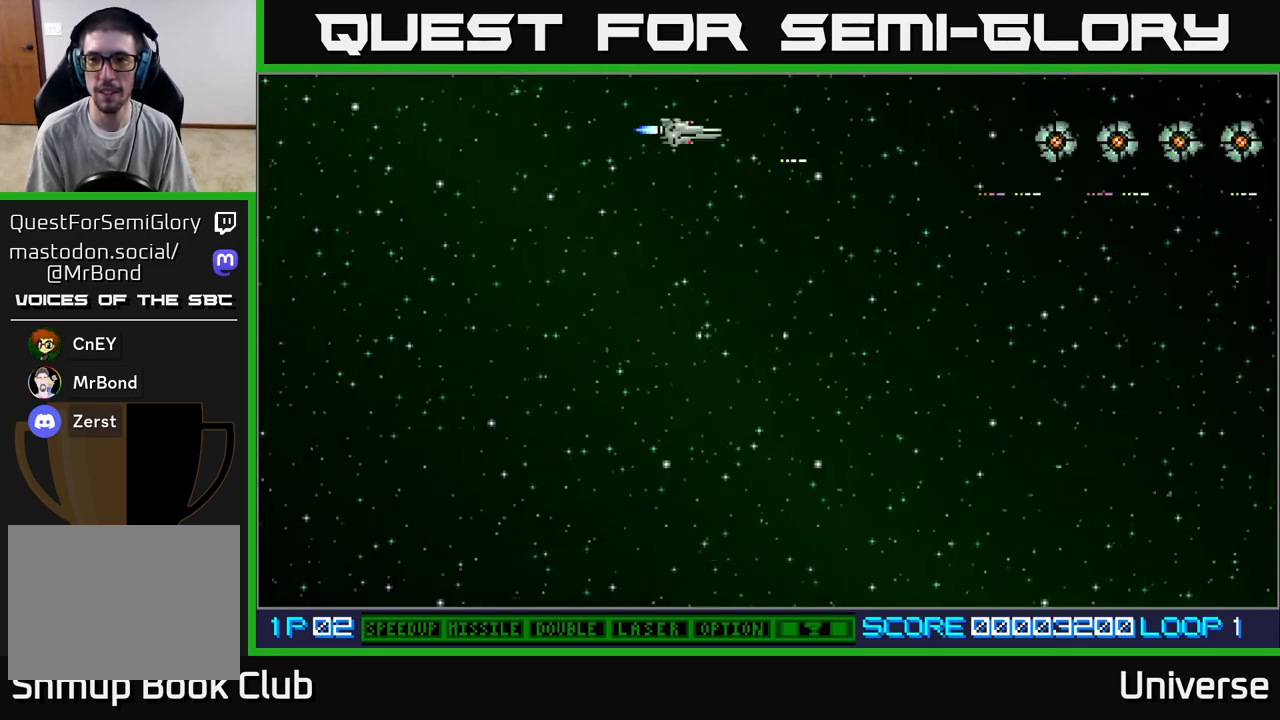
{"buttons": ["A"], "left_stick": "center", "events": [[50, "DPAD_UP", "up"], [83, "DPAD_LEFT", "up"], [267, "DPAD_DOWN", "down"], [317, "DPAD_DOWN", "up"]]}
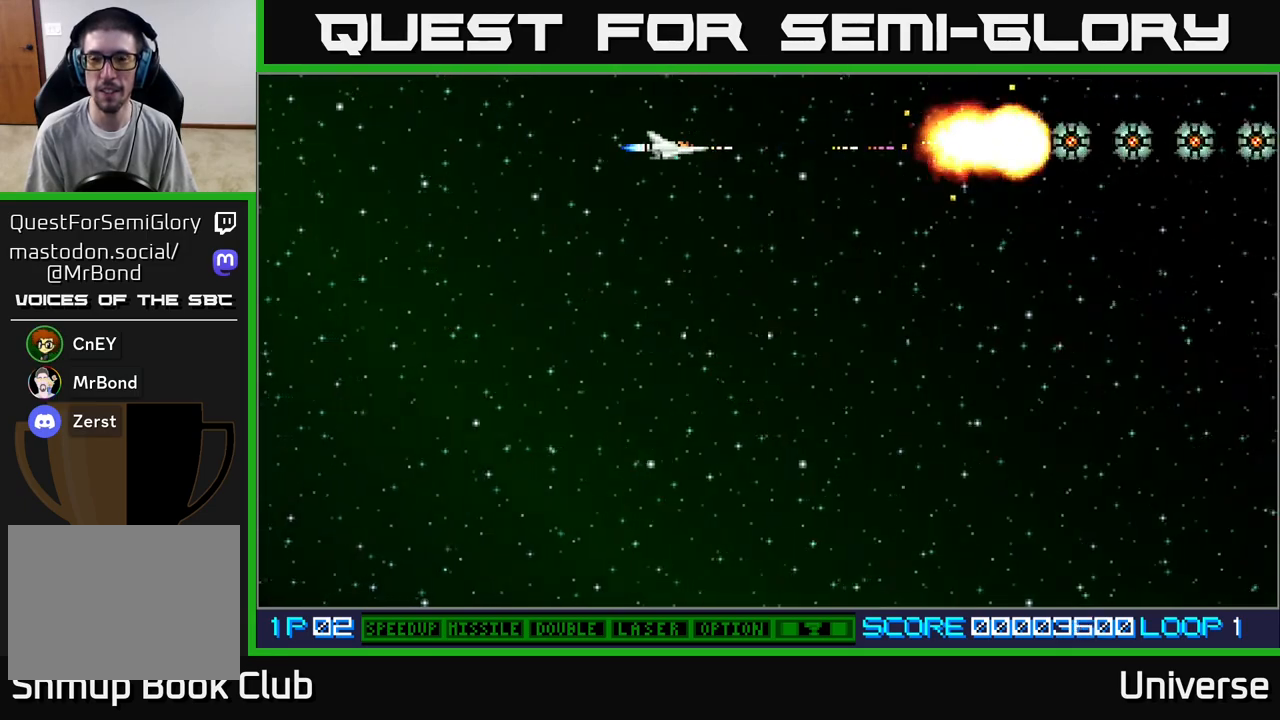
{"buttons": ["A", "DPAD_RIGHT"], "left_stick": "center", "events": [[300, "DPAD_RIGHT", "down"]]}
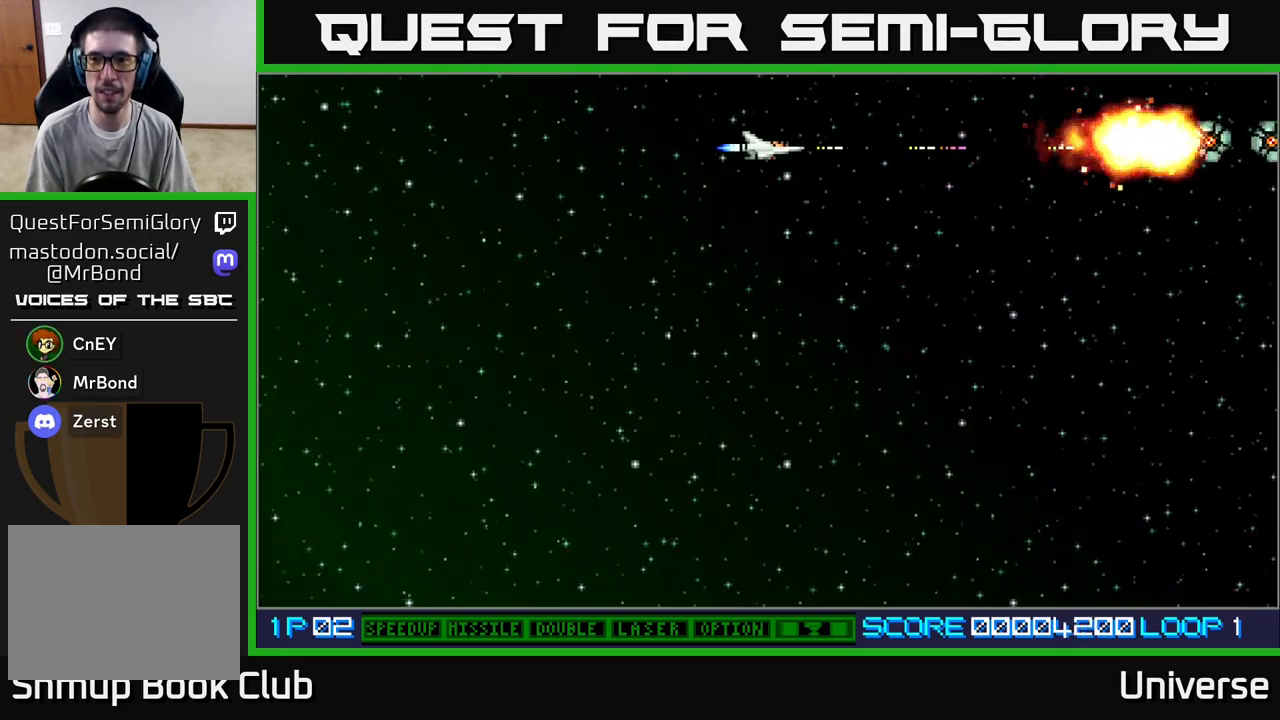
{"buttons": ["A", "DPAD_RIGHT"], "left_stick": "center", "events": []}
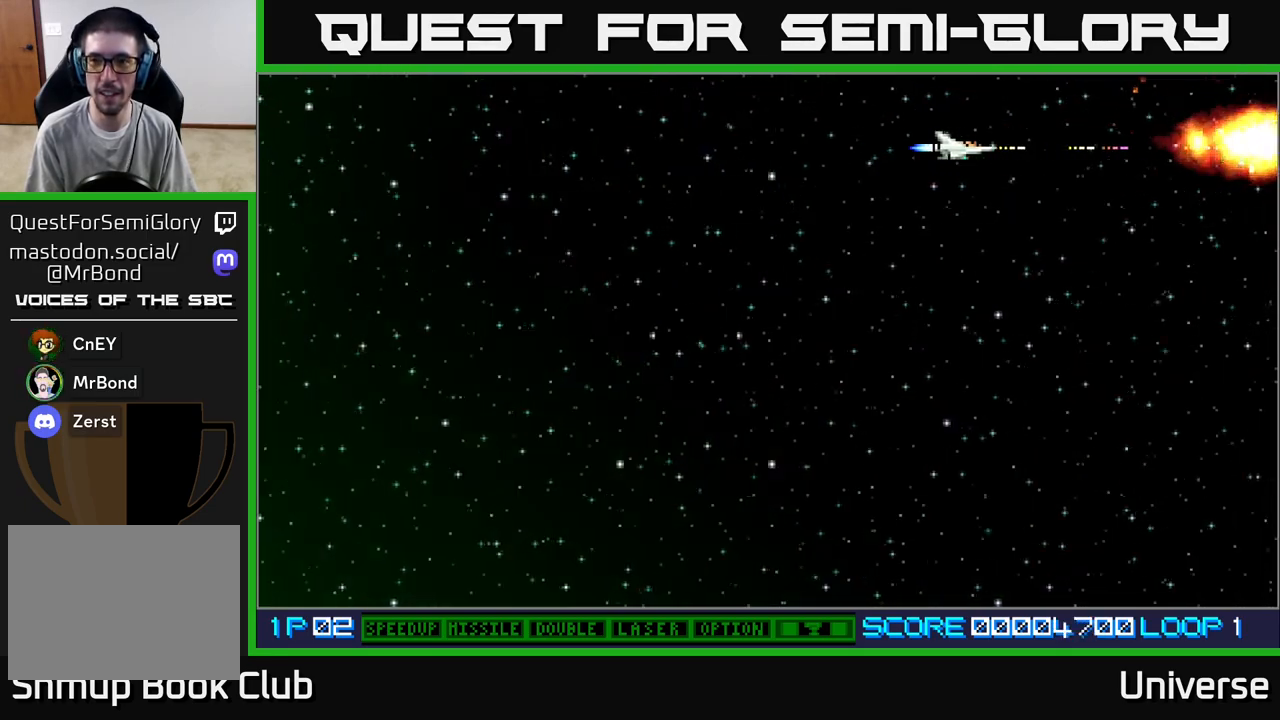
{"buttons": ["A", "DPAD_RIGHT"], "left_stick": "center", "events": []}
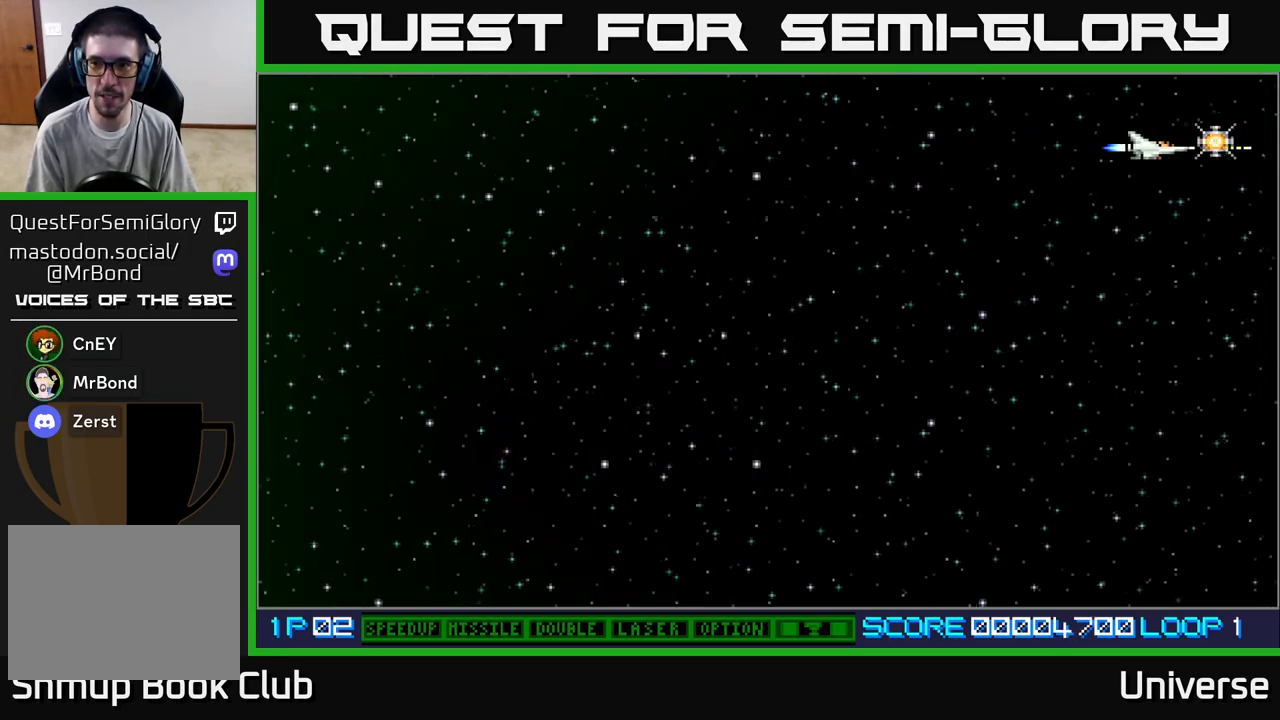
{"buttons": ["DPAD_DOWN", "DPAD_LEFT"], "left_stick": "center", "events": [[183, "DPAD_DOWN", "down"], [183, "DPAD_RIGHT", "up"], [200, "DPAD_DOWN", "up"], [200, "DPAD_LEFT", "down"], [217, "A", "up"], [217, "DPAD_DOWN", "down"]]}
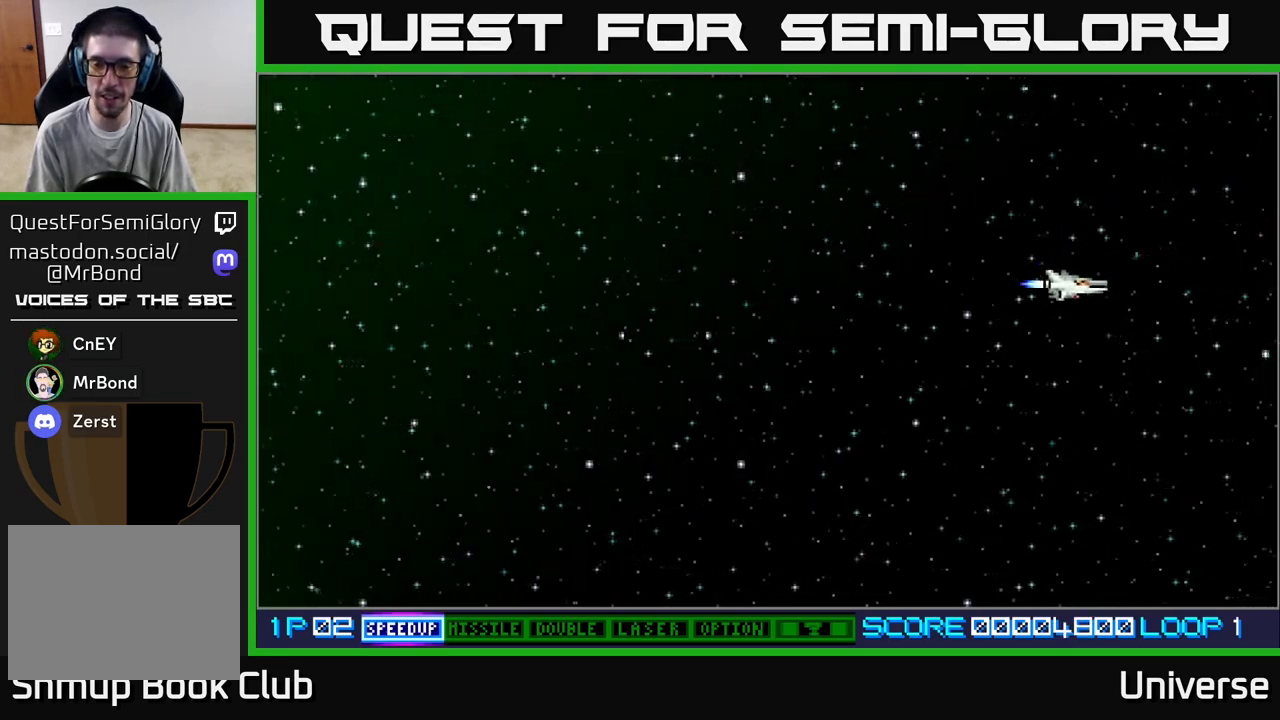
{"buttons": ["A", "DPAD_LEFT"], "left_stick": "center", "events": [[117, "A", "down"], [467, "DPAD_DOWN", "up"]]}
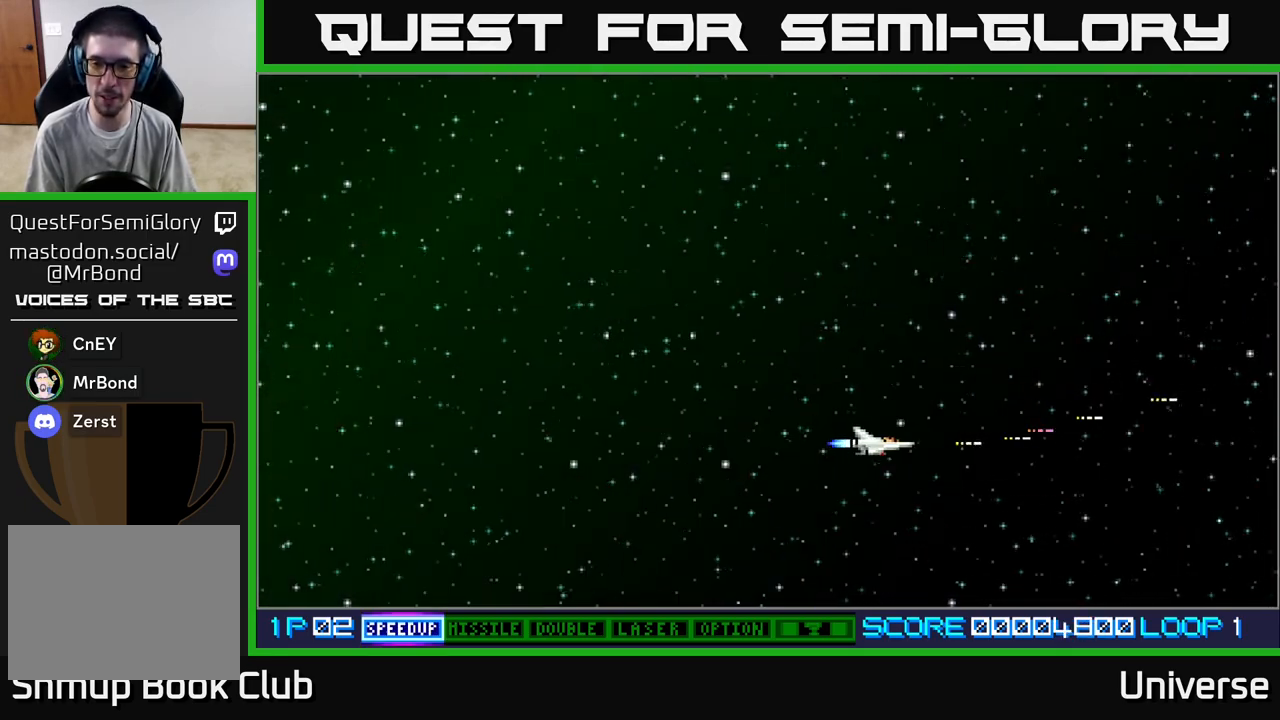
{"buttons": ["A"], "left_stick": "center", "events": [[83, "DPAD_LEFT", "up"]]}
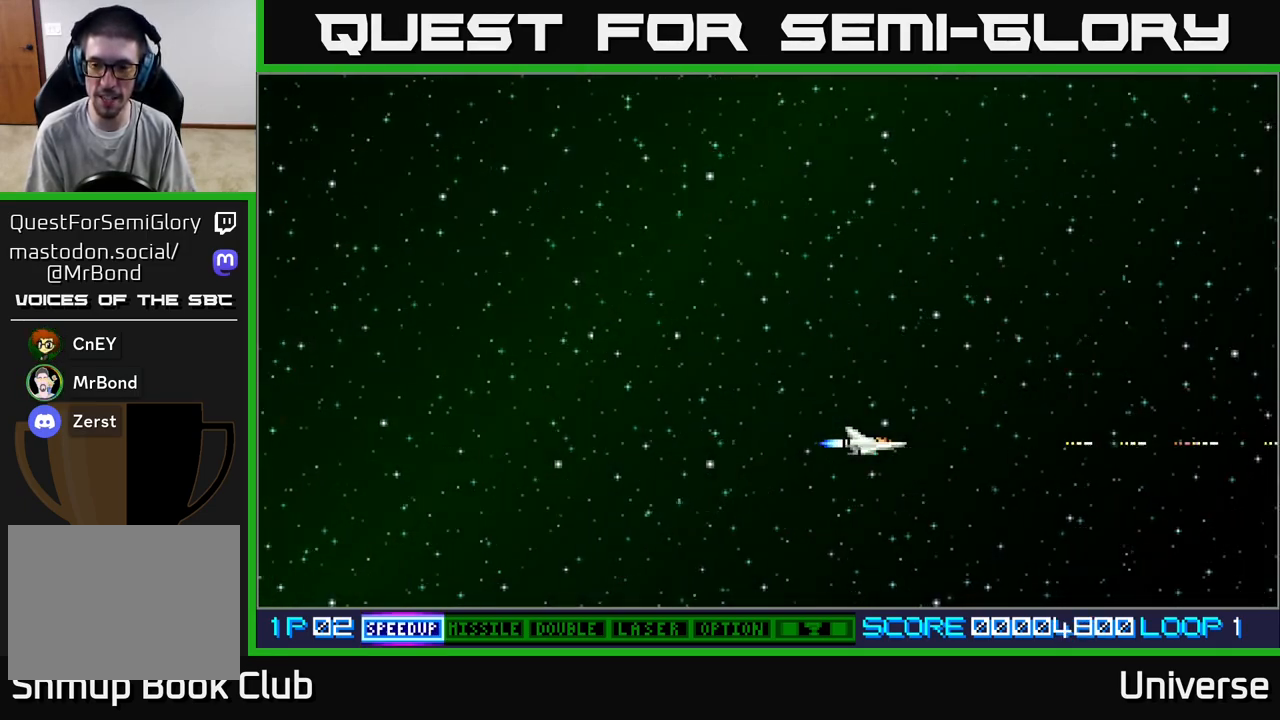
{"buttons": ["A"], "left_stick": "center", "events": [[133, "DPAD_DOWN", "down"], [233, "DPAD_DOWN", "up"]]}
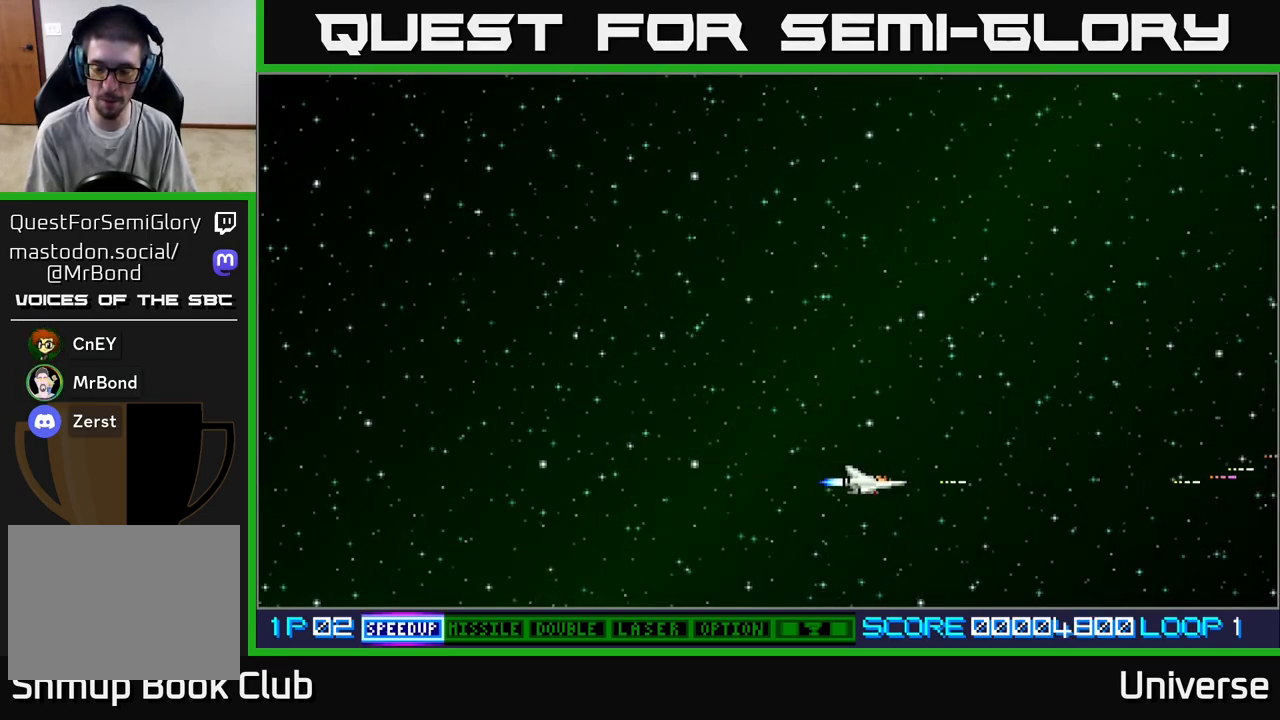
{"buttons": ["A"], "left_stick": "center", "events": []}
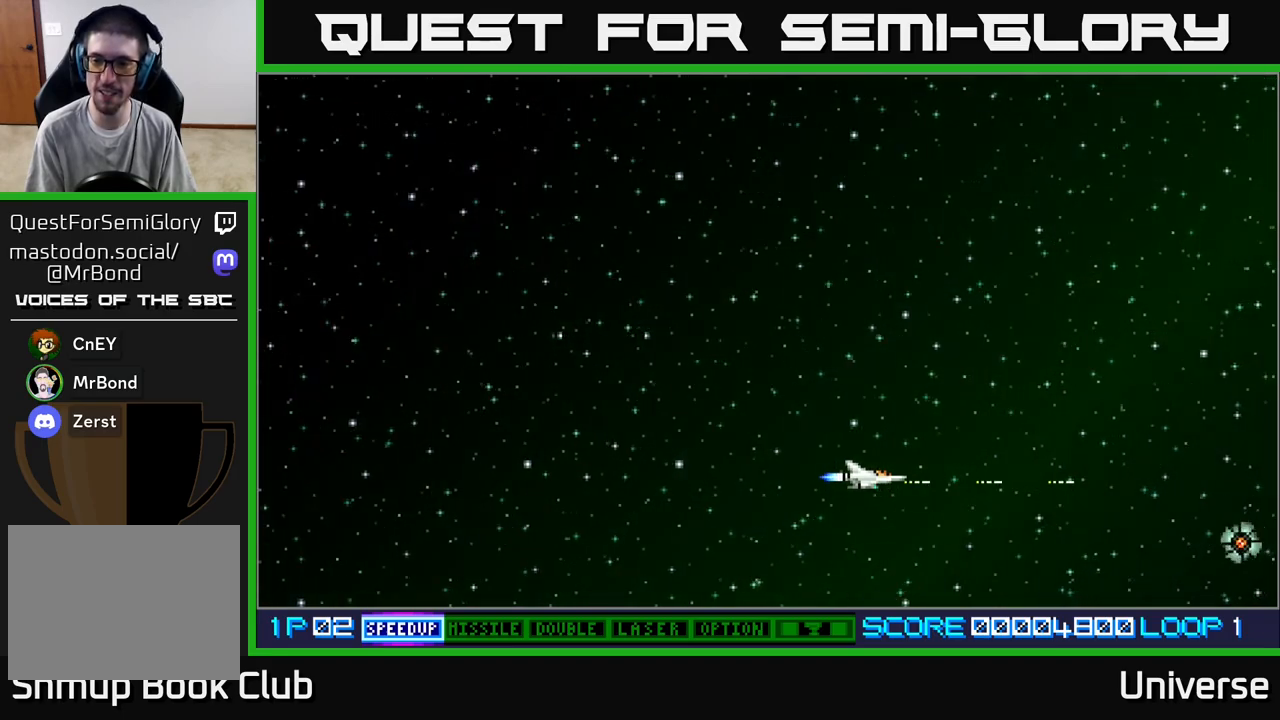
{"buttons": ["A"], "left_stick": "center", "events": [[33, "DPAD_UP", "down"], [100, "DPAD_LEFT", "down"], [117, "DPAD_UP", "up"], [133, "DPAD_LEFT", "up"], [267, "DPAD_DOWN", "down"], [500, "DPAD_DOWN", "up"]]}
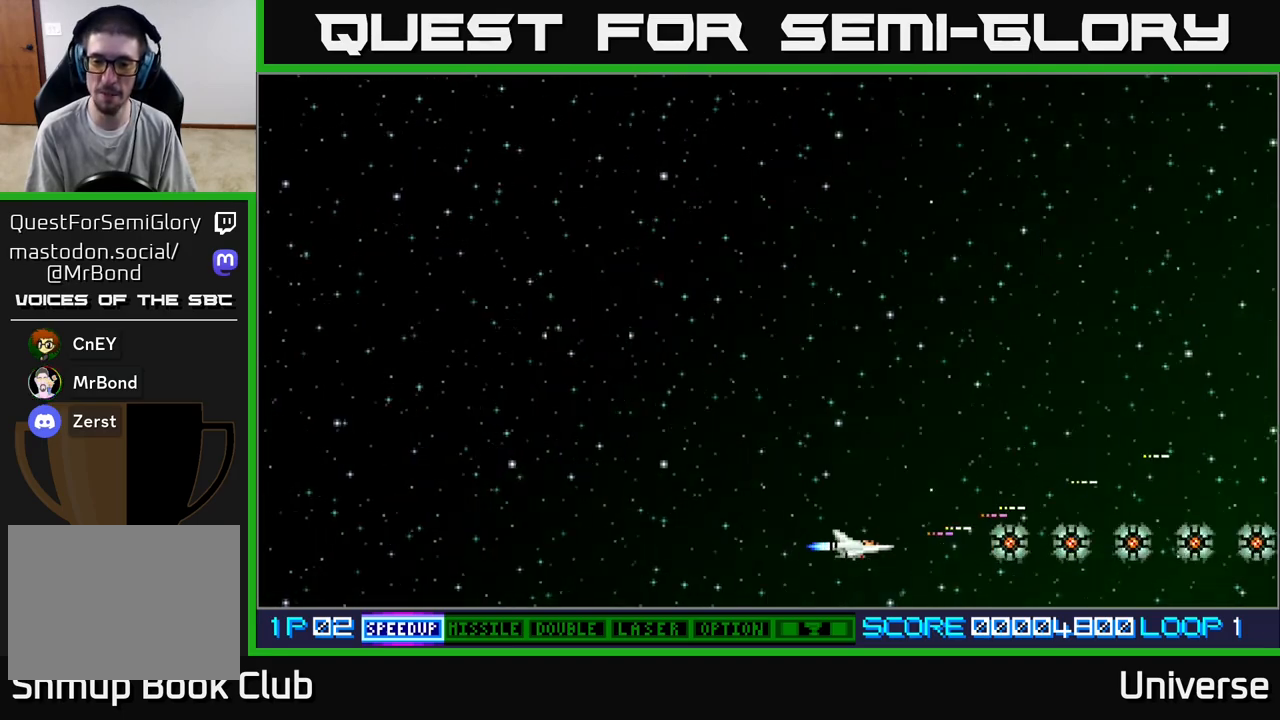
{"buttons": ["A", "DPAD_RIGHT"], "left_stick": "center", "events": [[50, "DPAD_LEFT", "down"], [200, "DPAD_LEFT", "up"], [483, "DPAD_RIGHT", "down"]]}
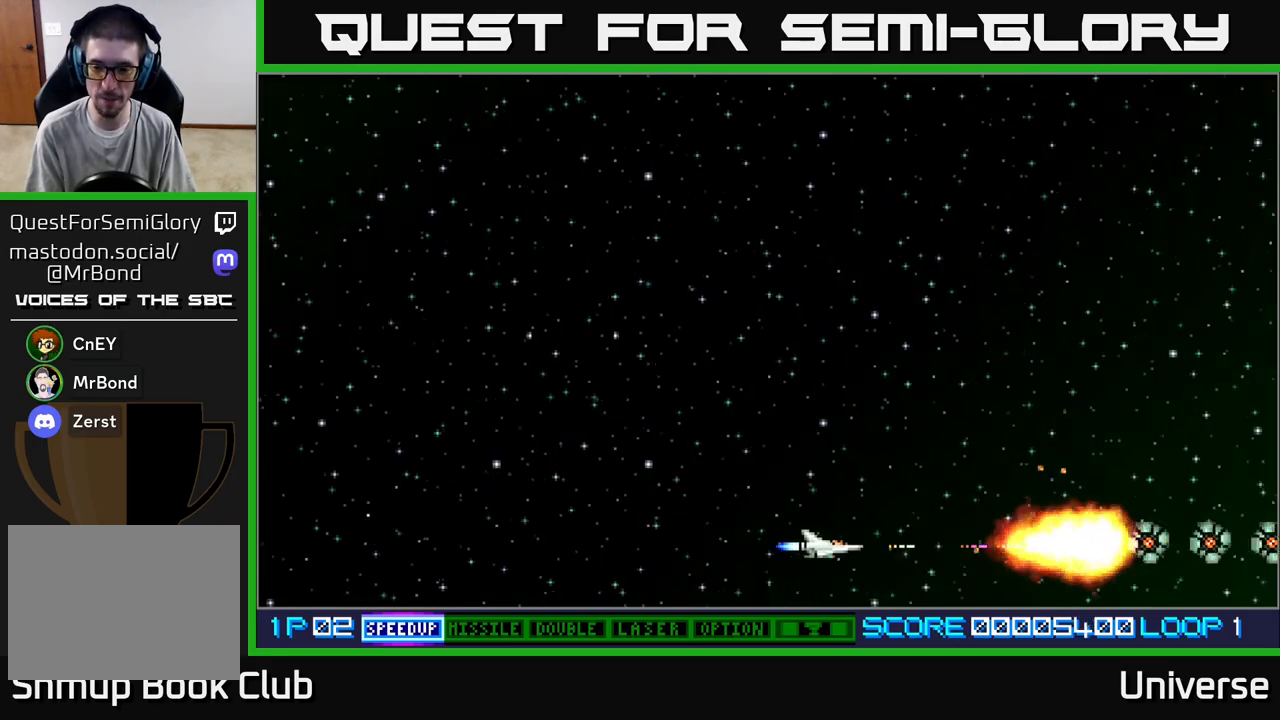
{"buttons": ["A", "DPAD_RIGHT"], "left_stick": "center", "events": []}
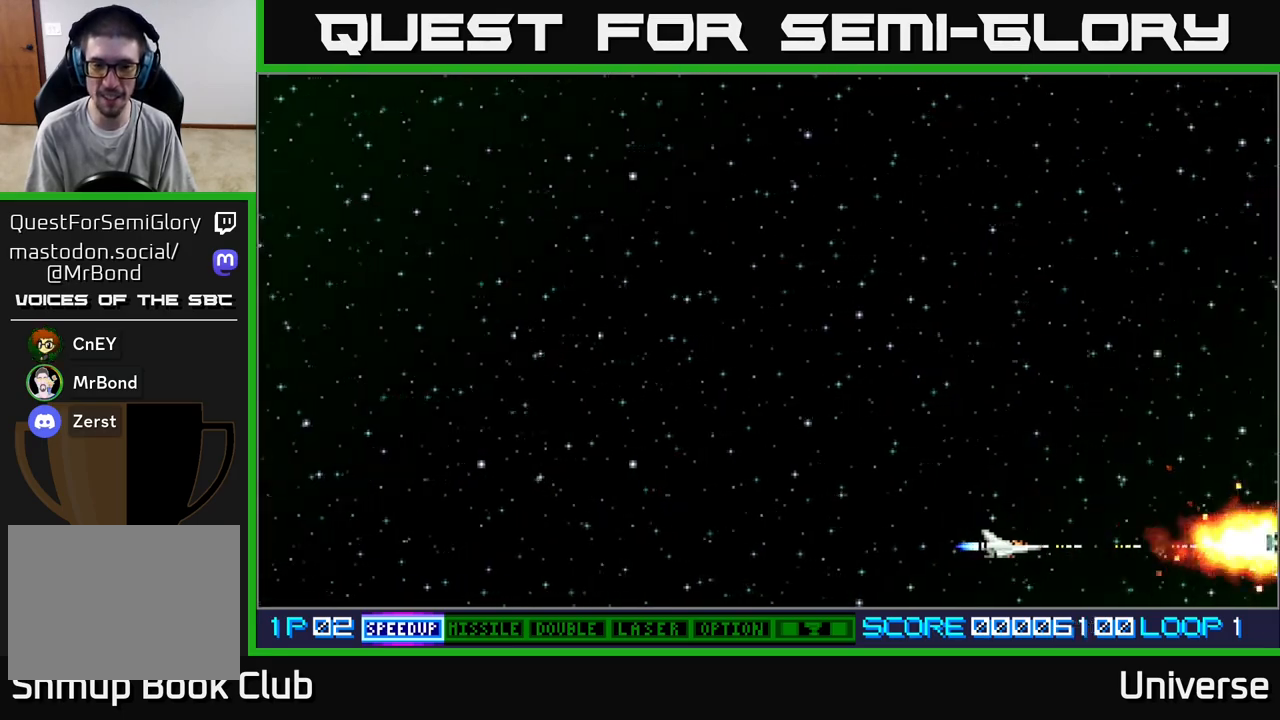
{"buttons": ["A", "DPAD_RIGHT"], "left_stick": "center", "events": [[17, "DPAD_RIGHT", "up"], [217, "DPAD_RIGHT", "down"]]}
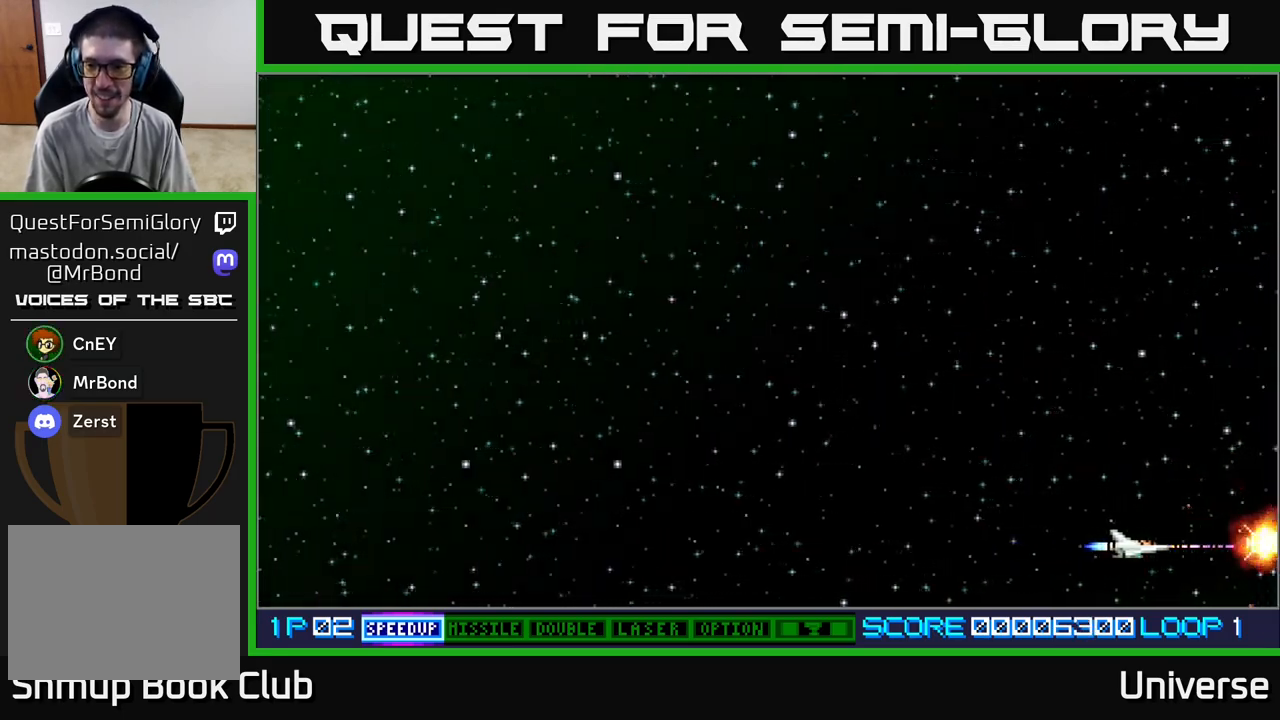
{"buttons": ["A", "DPAD_UP", "DPAD_LEFT"], "left_stick": "center", "events": [[317, "DPAD_UP", "down"], [333, "DPAD_RIGHT", "up"], [350, "DPAD_LEFT", "down"]]}
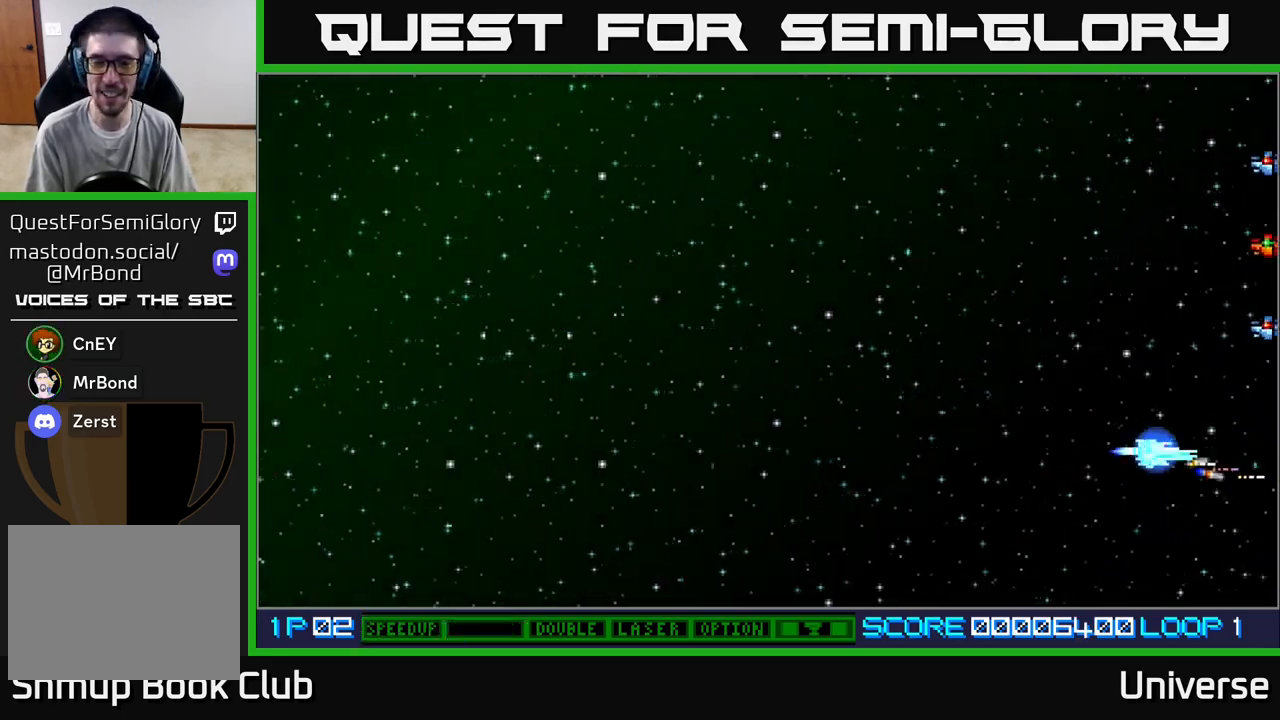
{"buttons": ["A", "DPAD_UP", "DPAD_LEFT"], "left_stick": "center", "events": [[17, "B", "down"], [117, "A", "up"], [117, "B", "up"], [167, "A", "down"]]}
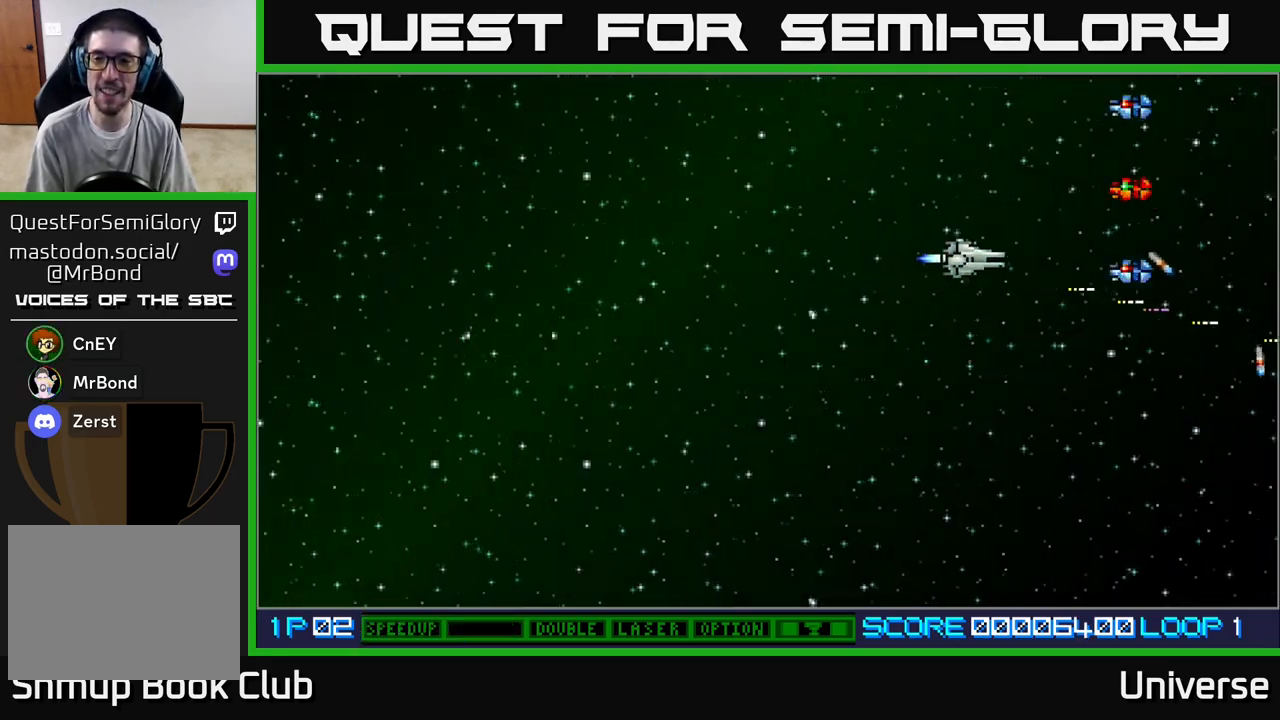
{"buttons": ["A", "DPAD_UP", "DPAD_LEFT"], "left_stick": "center", "events": []}
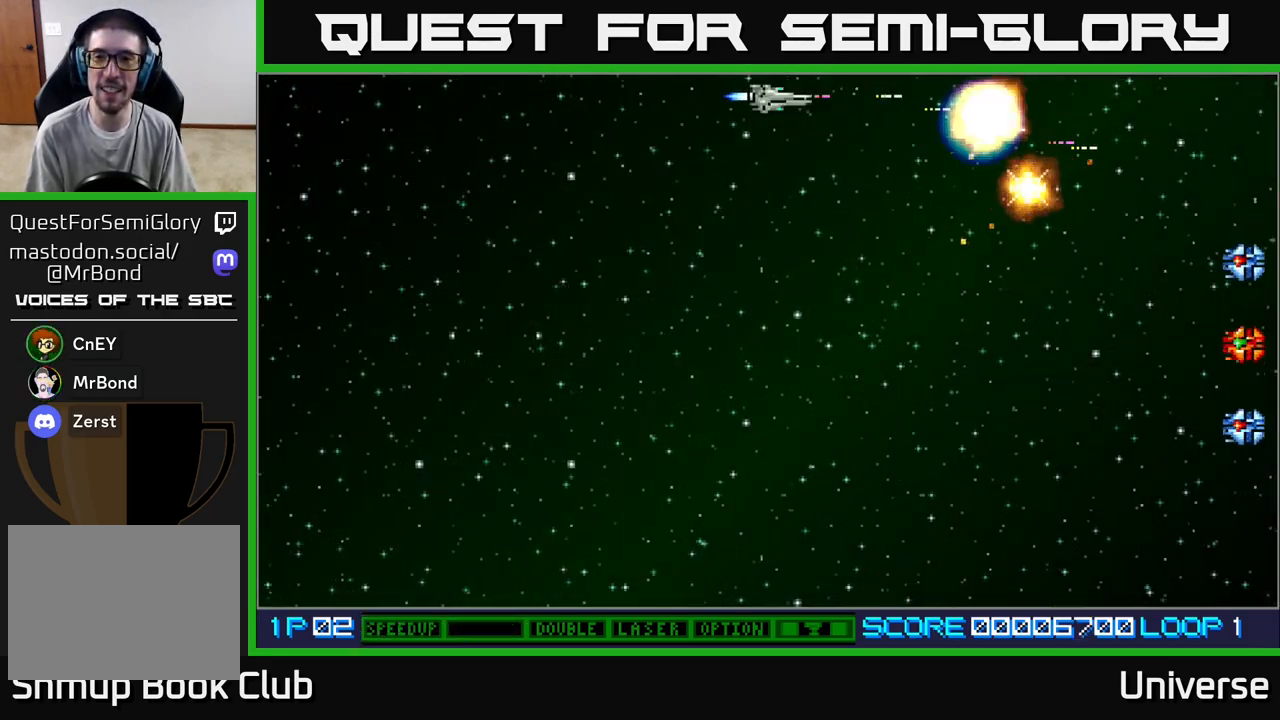
{"buttons": ["A", "DPAD_DOWN"], "left_stick": "center", "events": [[33, "DPAD_UP", "up"], [67, "DPAD_DOWN", "down"], [83, "DPAD_LEFT", "up"]]}
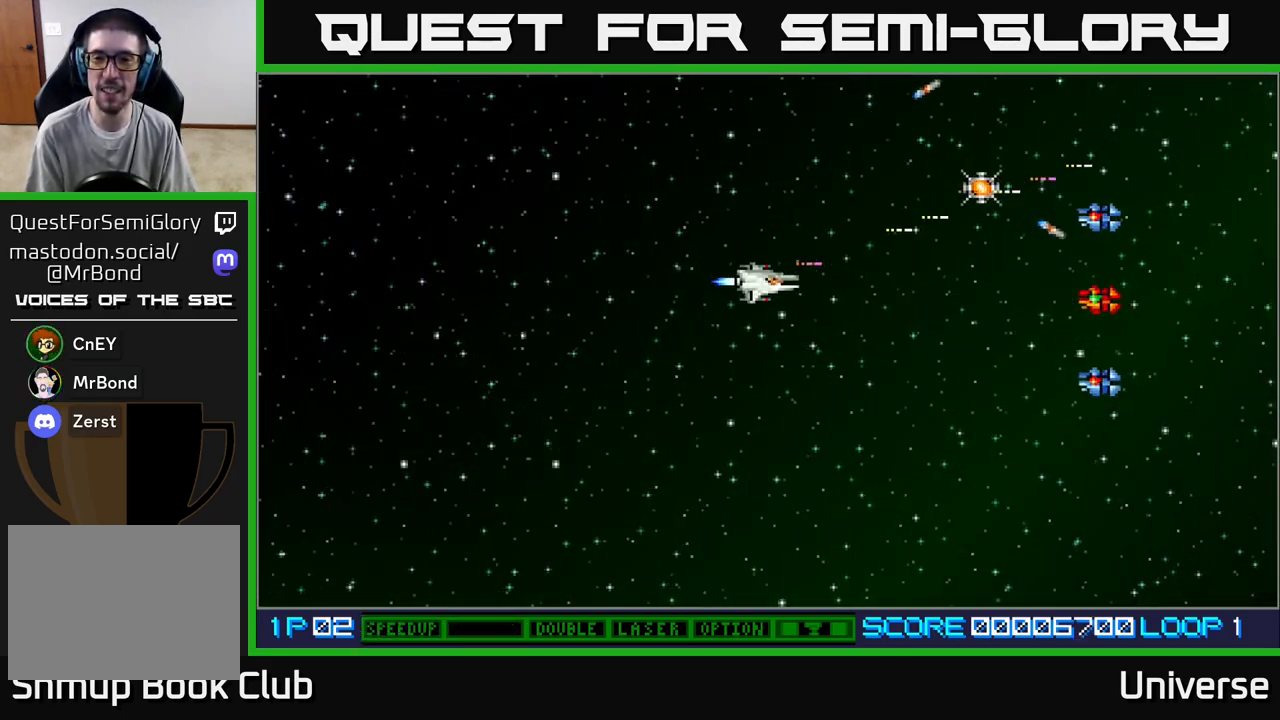
{"buttons": ["A", "DPAD_DOWN"], "left_stick": "center", "events": []}
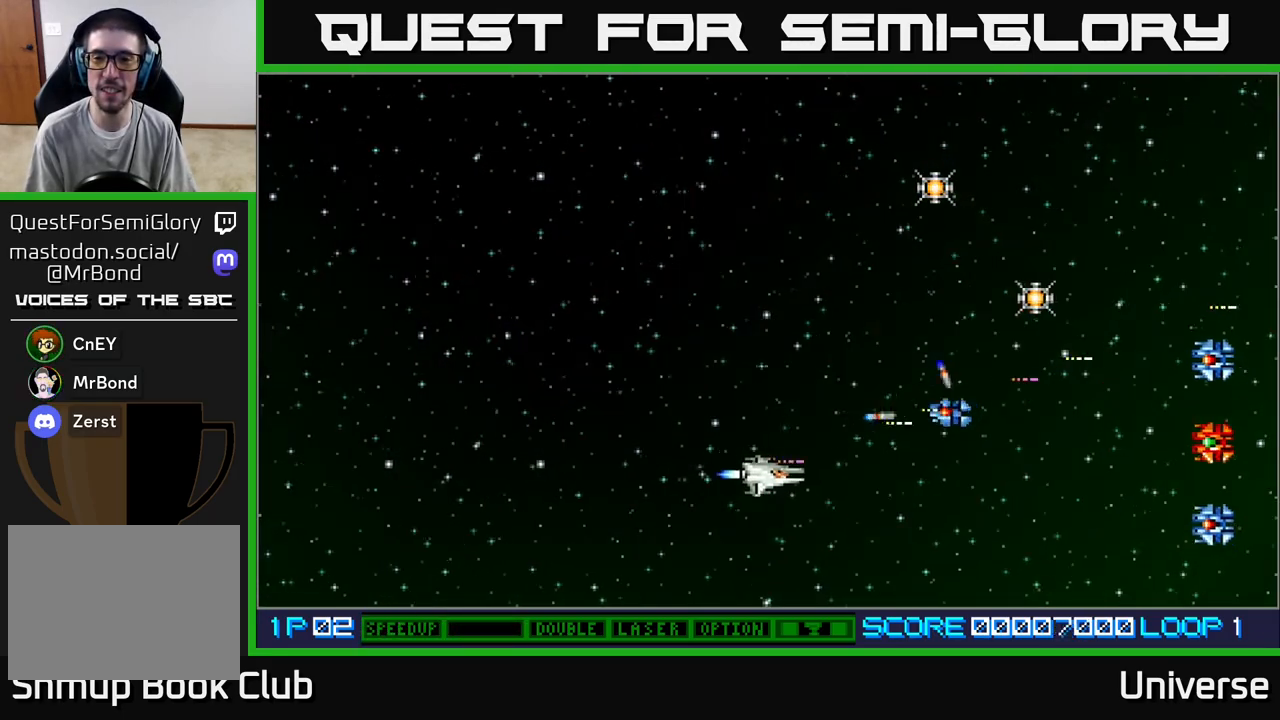
{"buttons": ["A", "DPAD_UP"], "left_stick": "center", "events": [[33, "DPAD_RIGHT", "down"], [367, "DPAD_DOWN", "up"], [383, "DPAD_UP", "down"], [433, "DPAD_RIGHT", "up"]]}
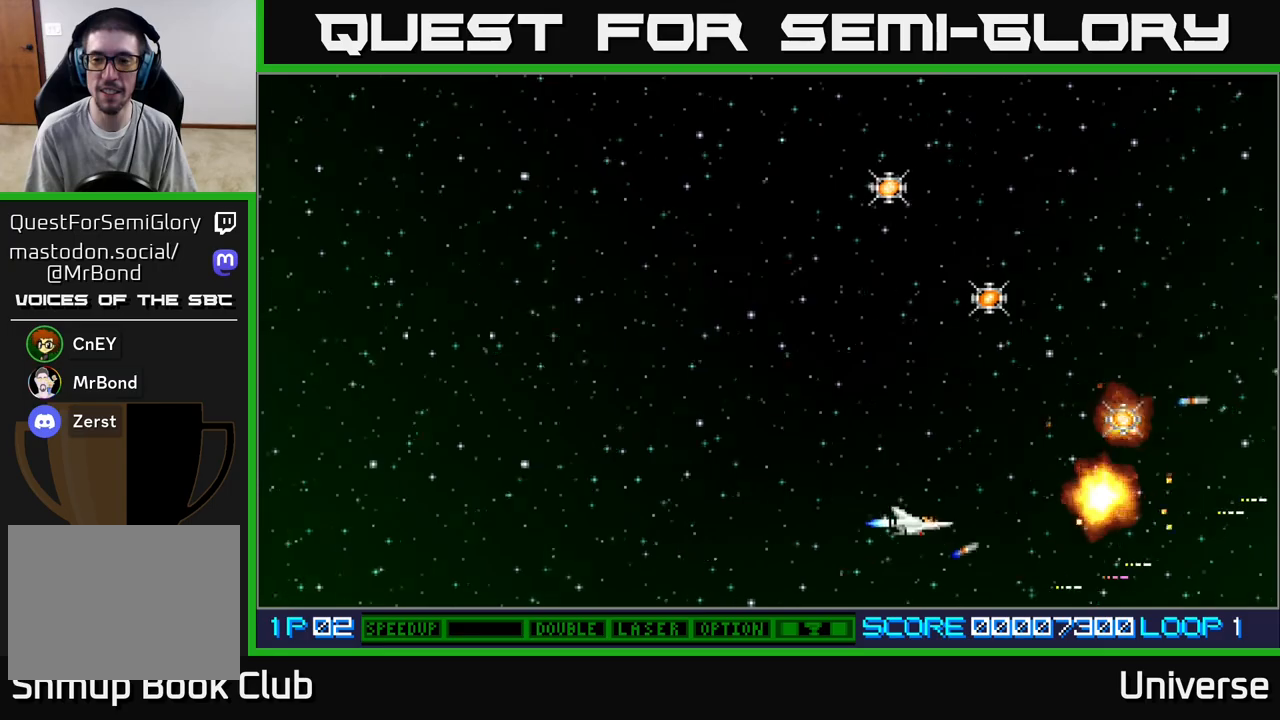
{"buttons": ["A", "DPAD_UP"], "left_stick": "center", "events": []}
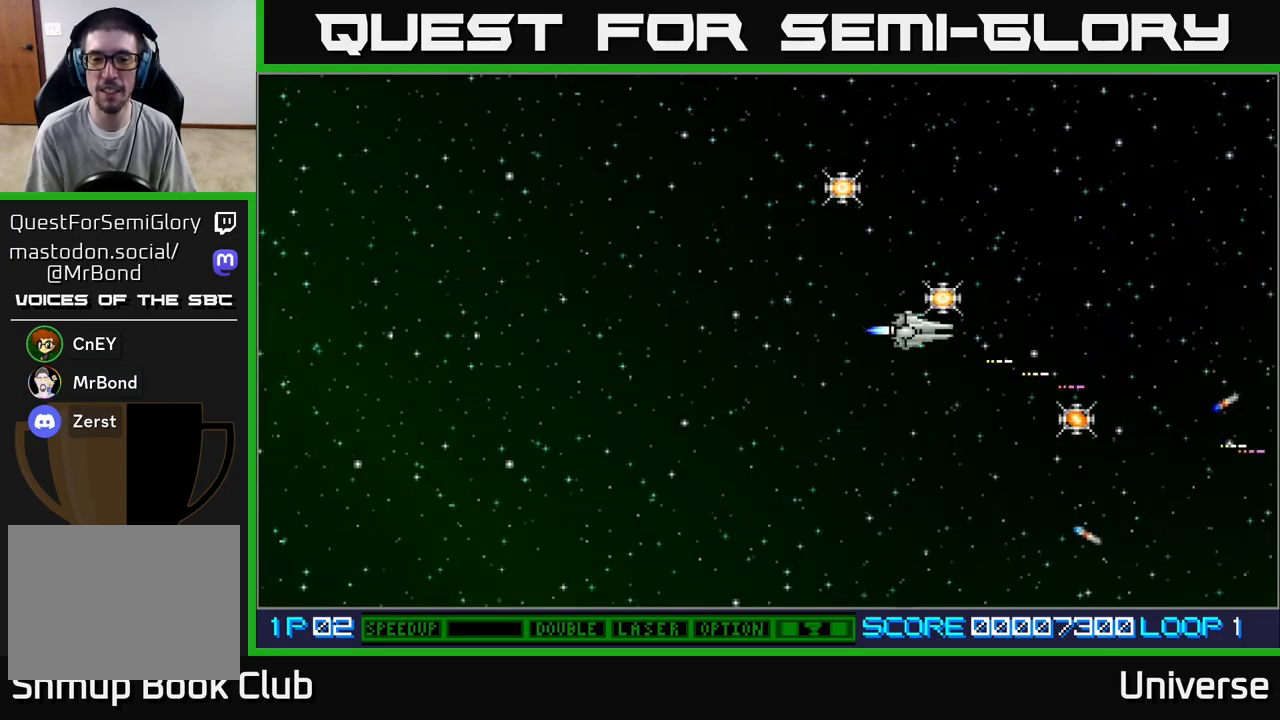
{"buttons": ["A", "DPAD_DOWN"], "left_stick": "center", "events": [[100, "DPAD_LEFT", "down"], [483, "DPAD_LEFT", "up"], [500, "DPAD_DOWN", "down"], [500, "DPAD_UP", "up"]]}
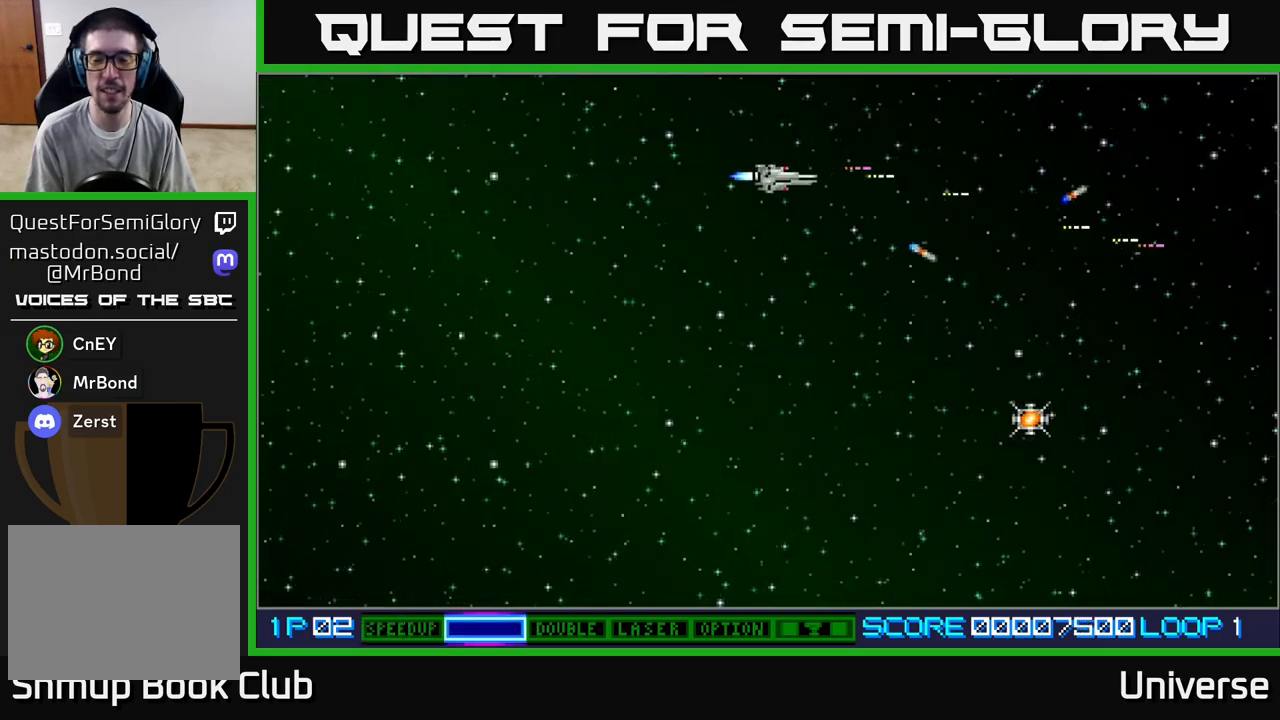
{"buttons": ["A", "DPAD_DOWN"], "left_stick": "center", "events": [[17, "DPAD_RIGHT", "down"], [483, "DPAD_RIGHT", "up"]]}
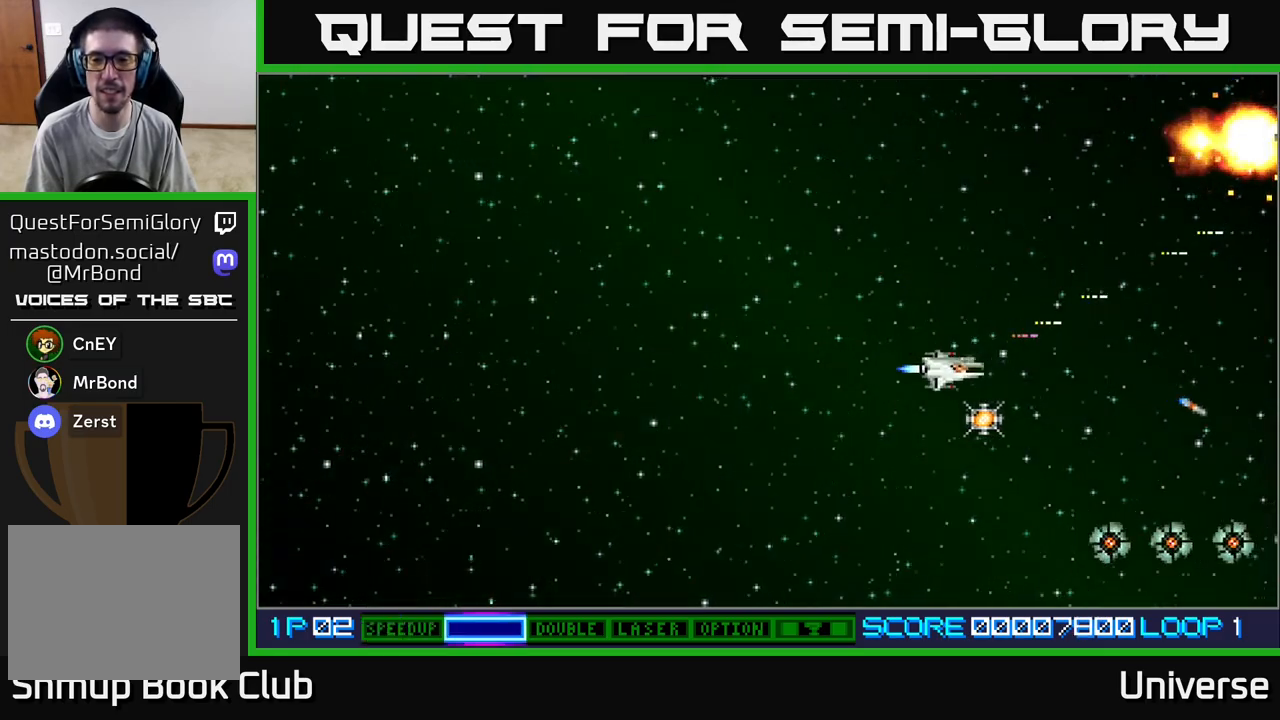
{"buttons": ["A", "DPAD_DOWN", "DPAD_LEFT"], "left_stick": "center", "events": [[133, "DPAD_LEFT", "down"]]}
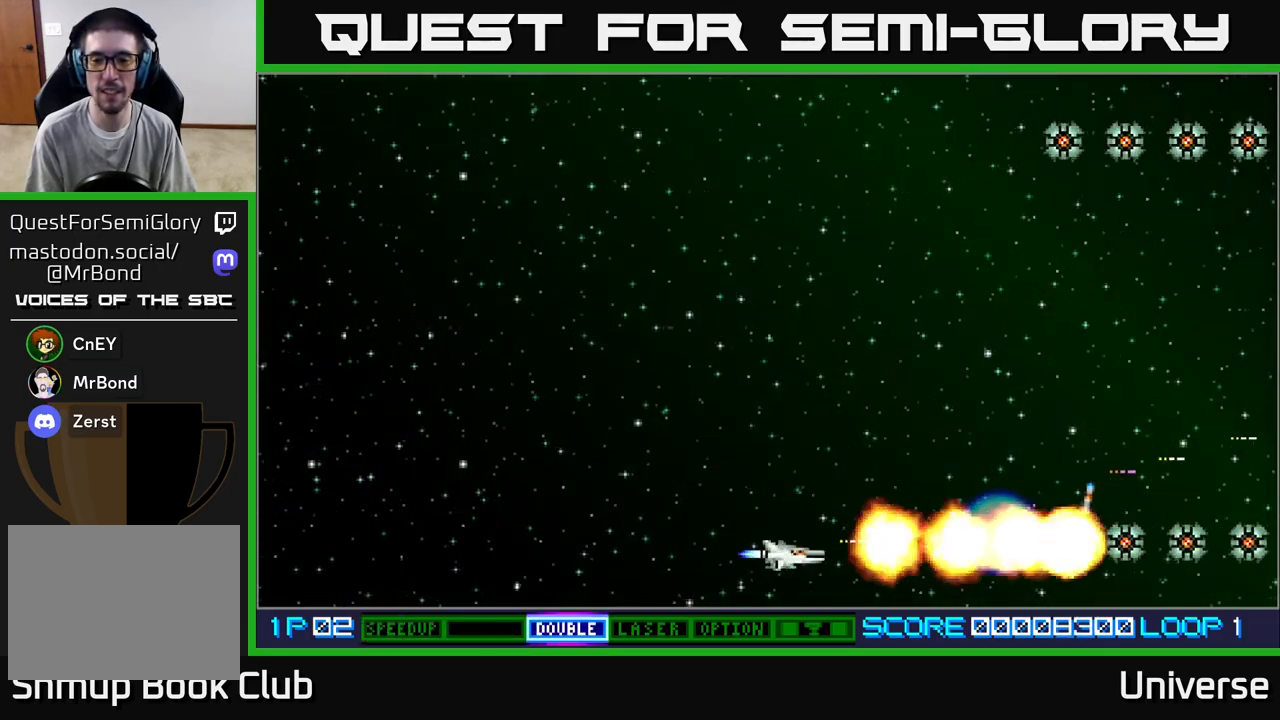
{"buttons": ["A", "DPAD_LEFT"], "left_stick": "center", "events": [[33, "DPAD_DOWN", "up"]]}
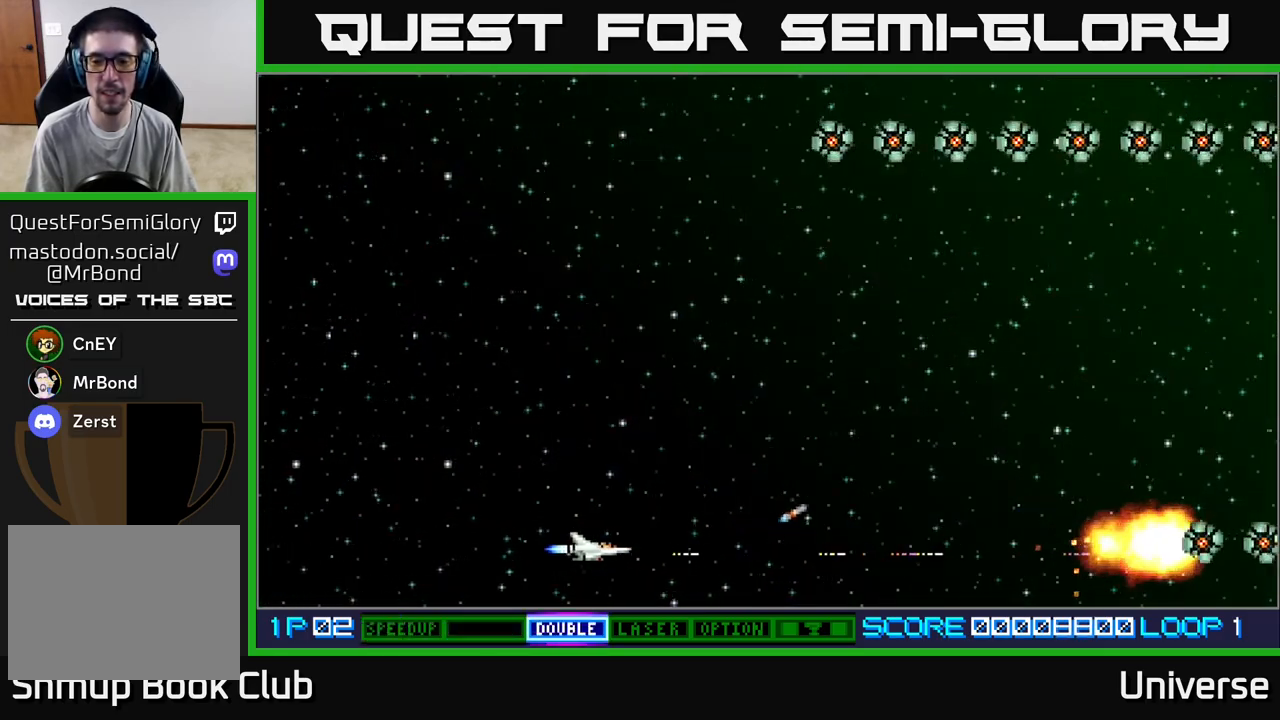
{"buttons": ["A", "DPAD_UP", "DPAD_LEFT"], "left_stick": "center", "events": [[33, "DPAD_UP", "down"]]}